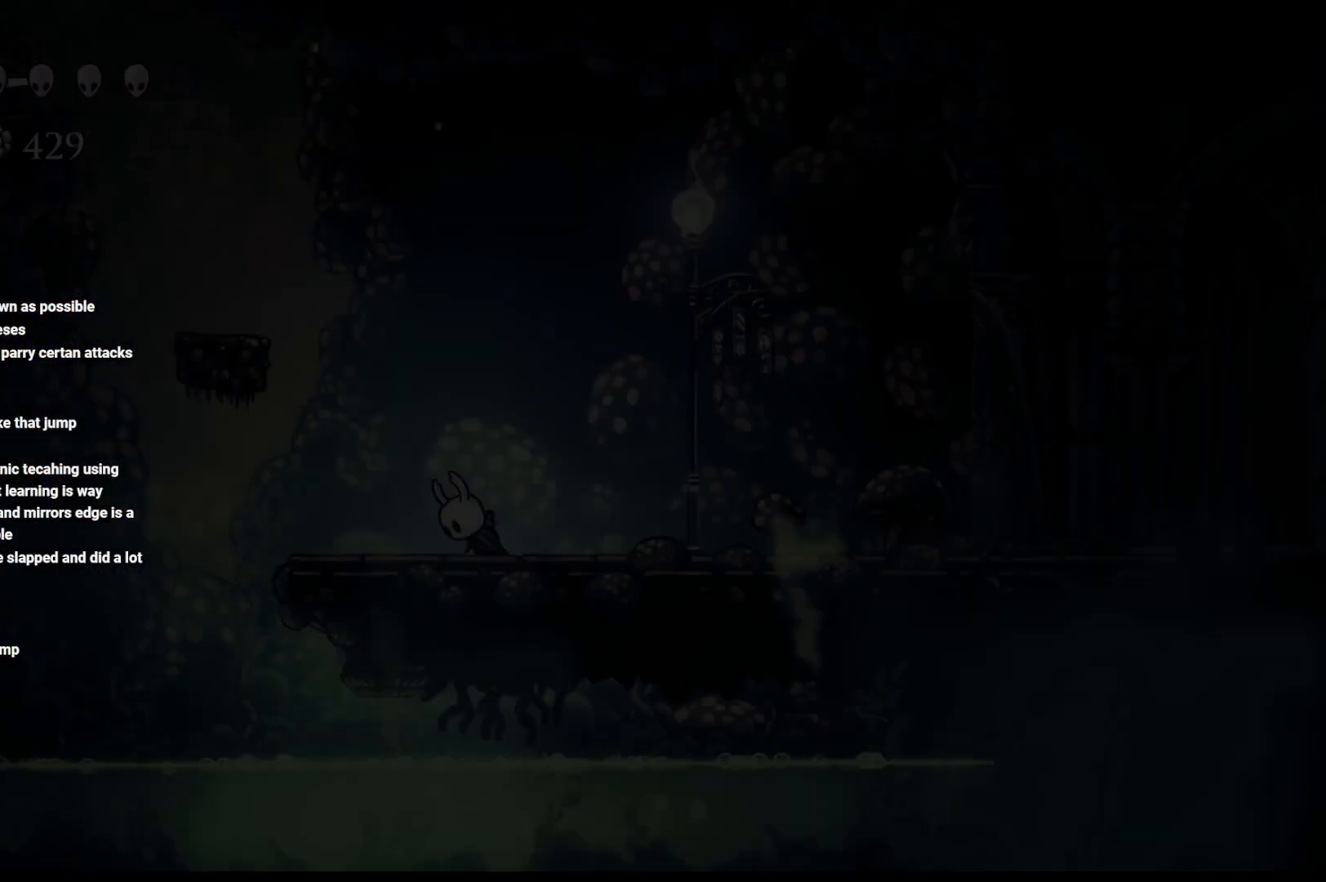
Gameplay with a controller (Xbox layout); each line is a JSON object with the inputs held at the frame after it. "events" lists button and stick changes between this image and that frame as [ms after this image, input, new state], when the widget could be followed in between.
{"buttons": [], "left_stick": "center", "right_stick": "center", "events": []}
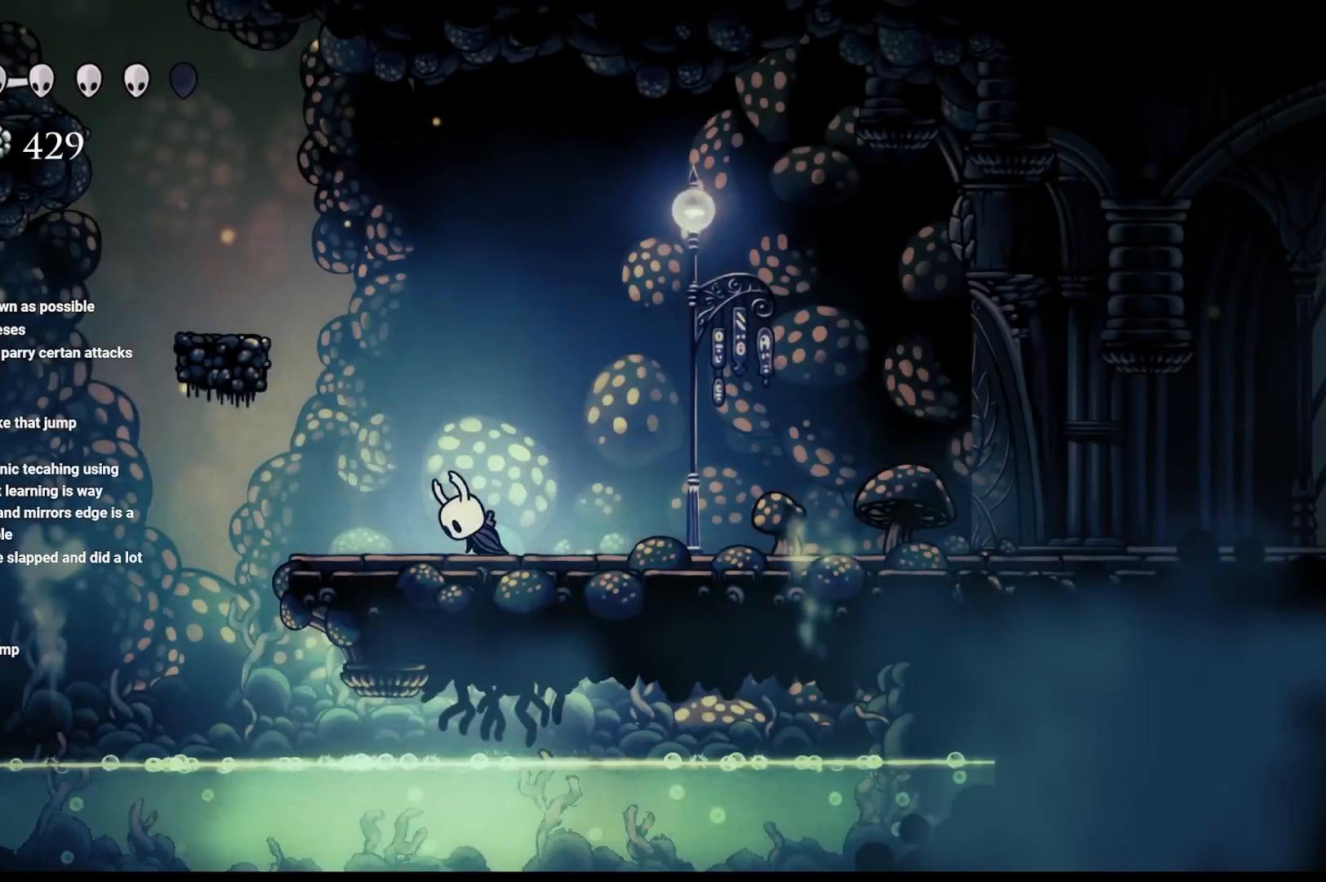
{"buttons": [], "left_stick": "center", "right_stick": "center", "events": [[167, "left_stick", "up-left"], [417, "left_stick", "center"]]}
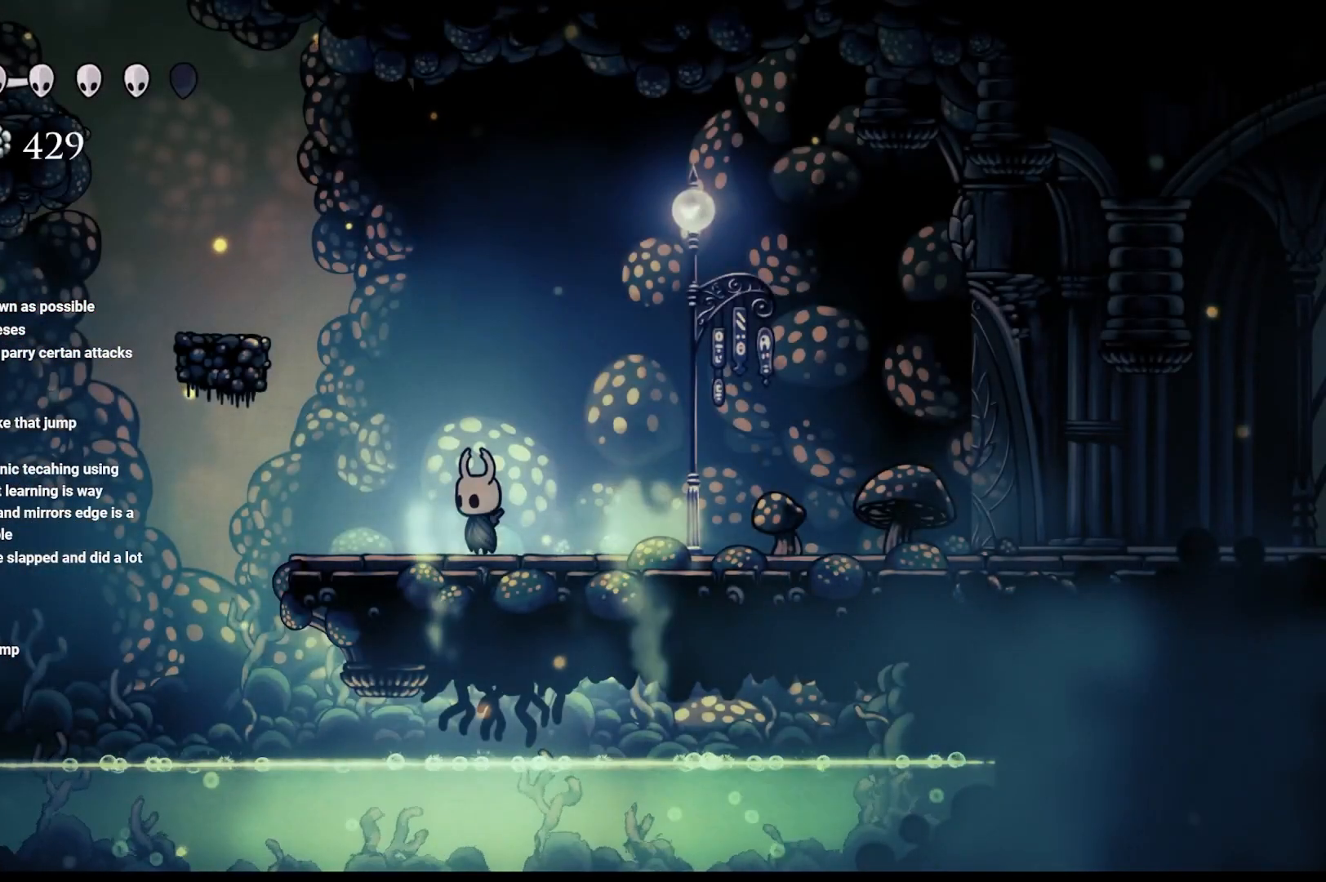
{"buttons": ["A"], "left_stick": "up-left", "right_stick": "center", "events": [[67, "left_stick", "up-left"], [283, "A", "down"], [300, "left_stick", "up"], [400, "left_stick", "up-left"]]}
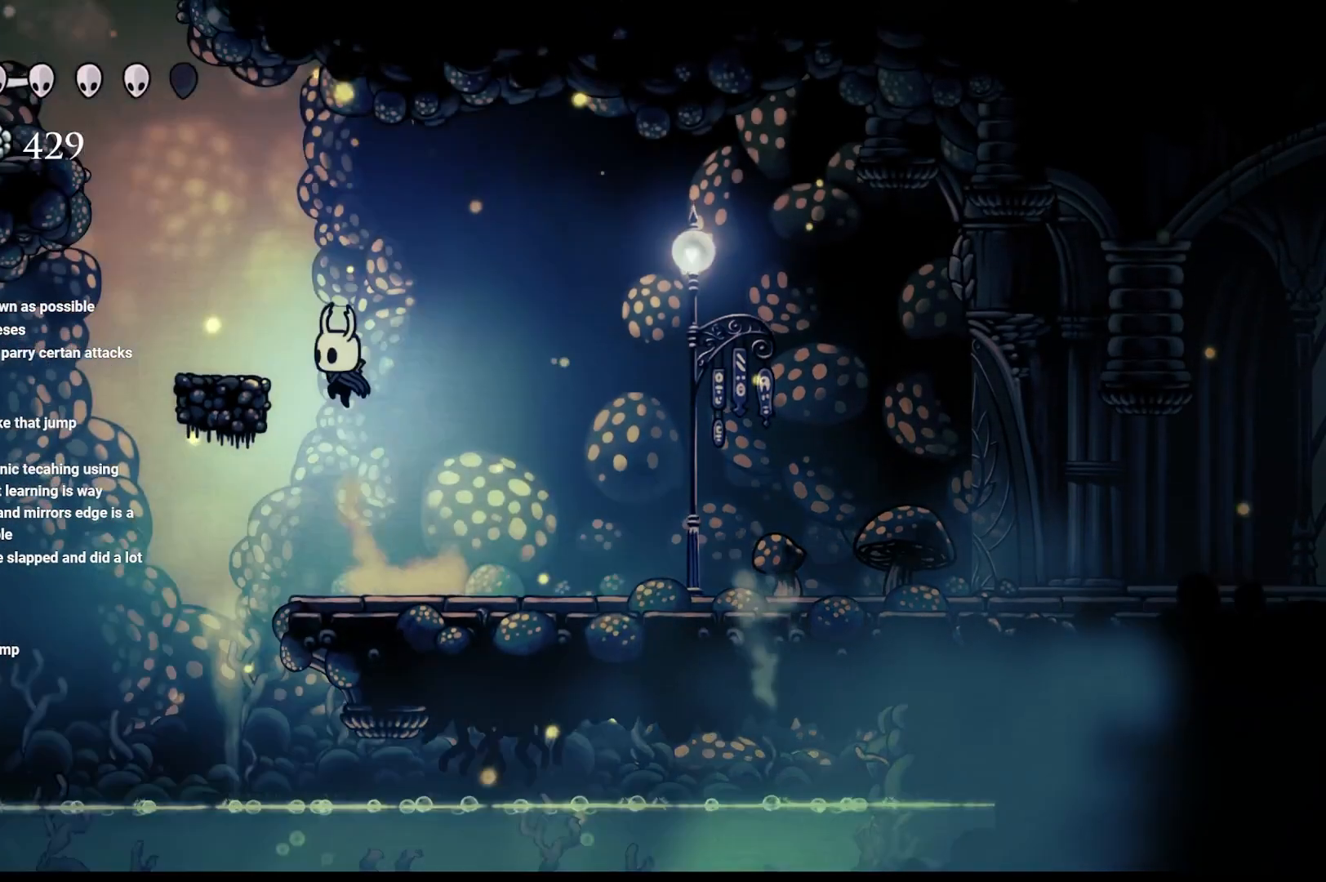
{"buttons": [], "left_stick": "right", "right_stick": "center", "events": [[183, "A", "up"], [183, "left_stick", "right"]]}
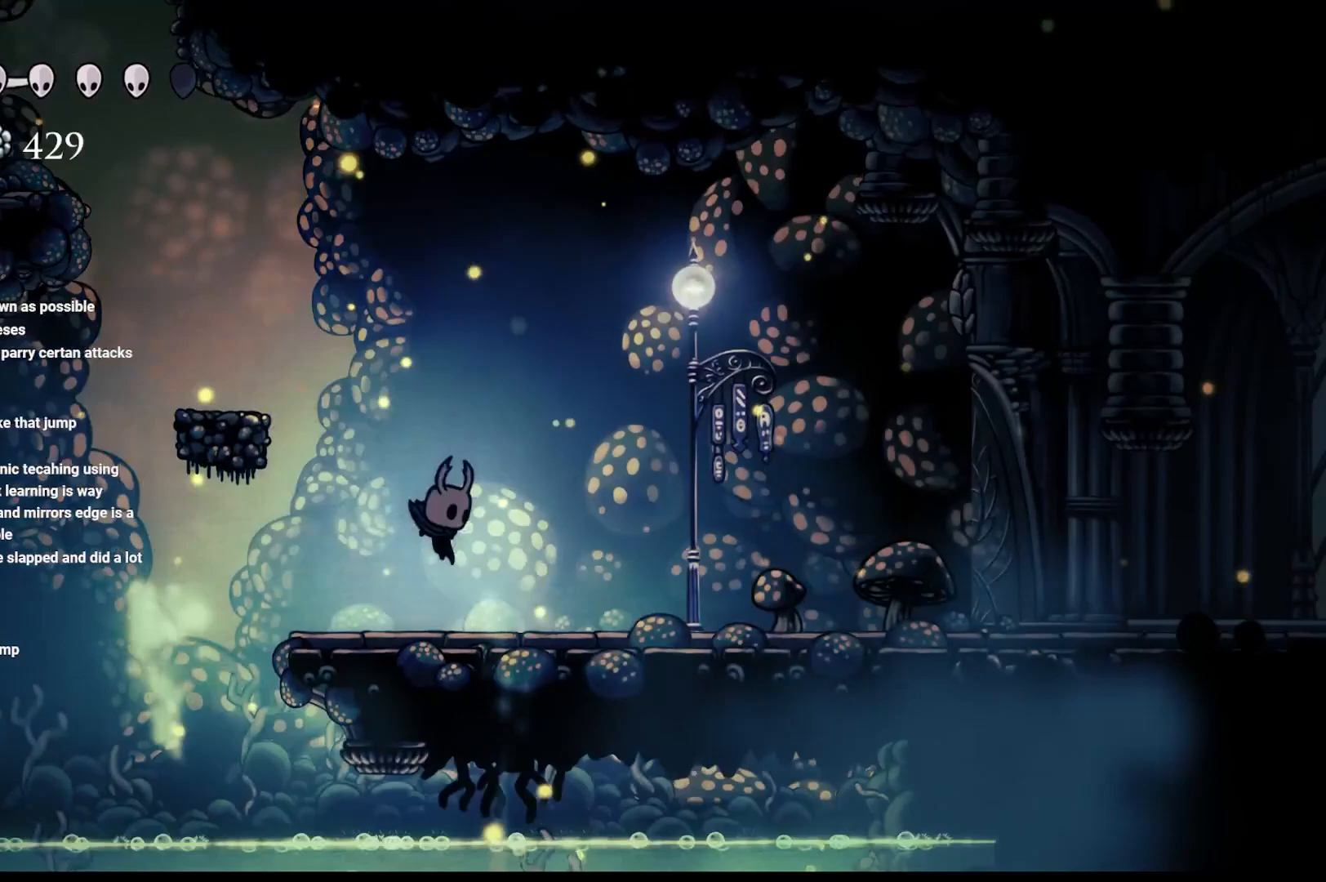
{"buttons": ["R2"], "left_stick": "right", "right_stick": "center", "events": [[17, "R2", "down"], [183, "R2", "up"], [283, "R2", "down"]]}
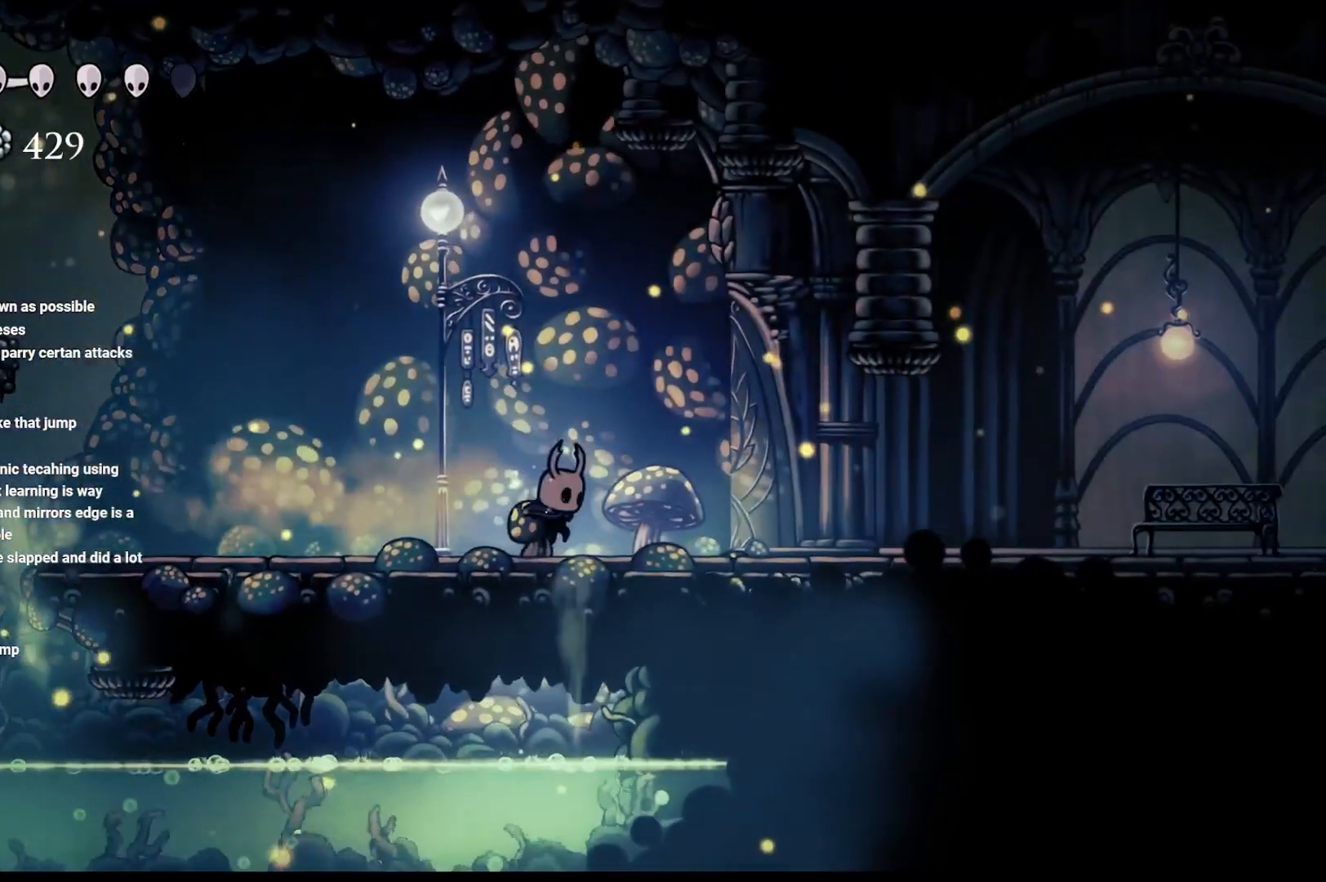
{"buttons": ["R2"], "left_stick": "right", "right_stick": "center", "events": [[83, "R2", "up"], [183, "R2", "down"], [350, "R2", "up"], [500, "R2", "down"]]}
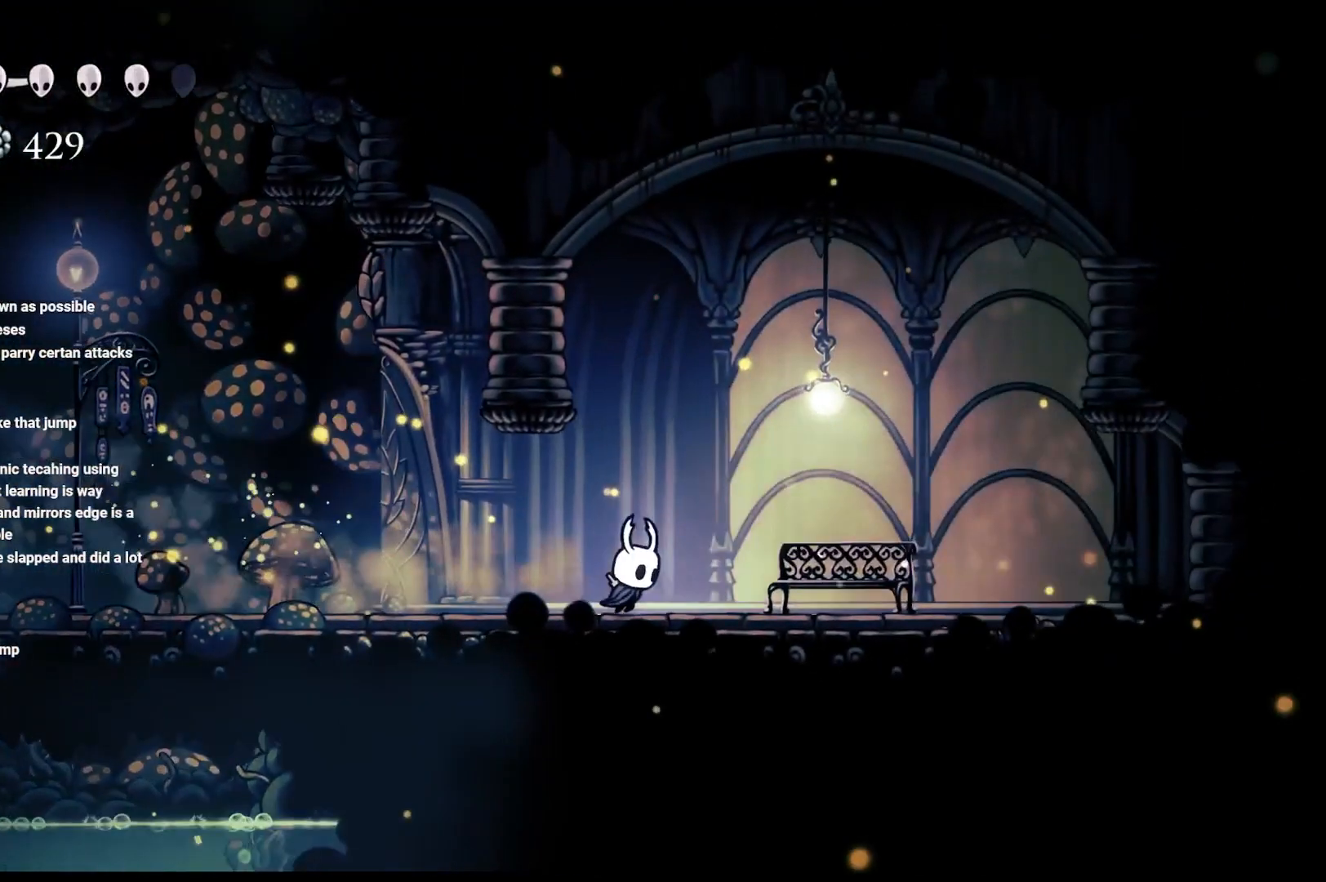
{"buttons": ["DPAD_UP"], "left_stick": "center", "right_stick": "center", "events": [[333, "R2", "up"], [333, "left_stick", "center"], [417, "DPAD_UP", "down"]]}
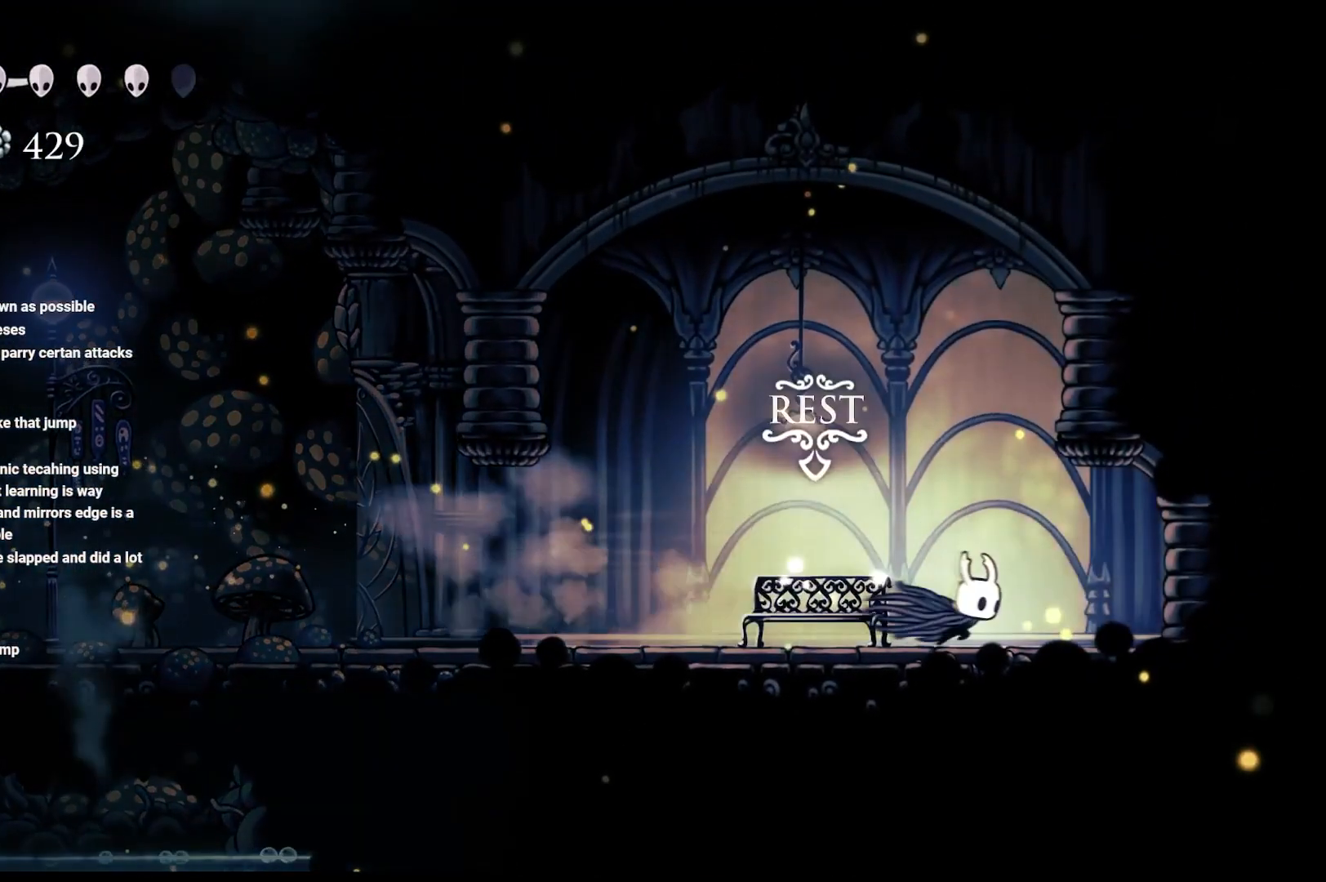
{"buttons": [], "left_stick": "left", "right_stick": "center", "events": [[50, "DPAD_UP", "up"], [283, "left_stick", "left"]]}
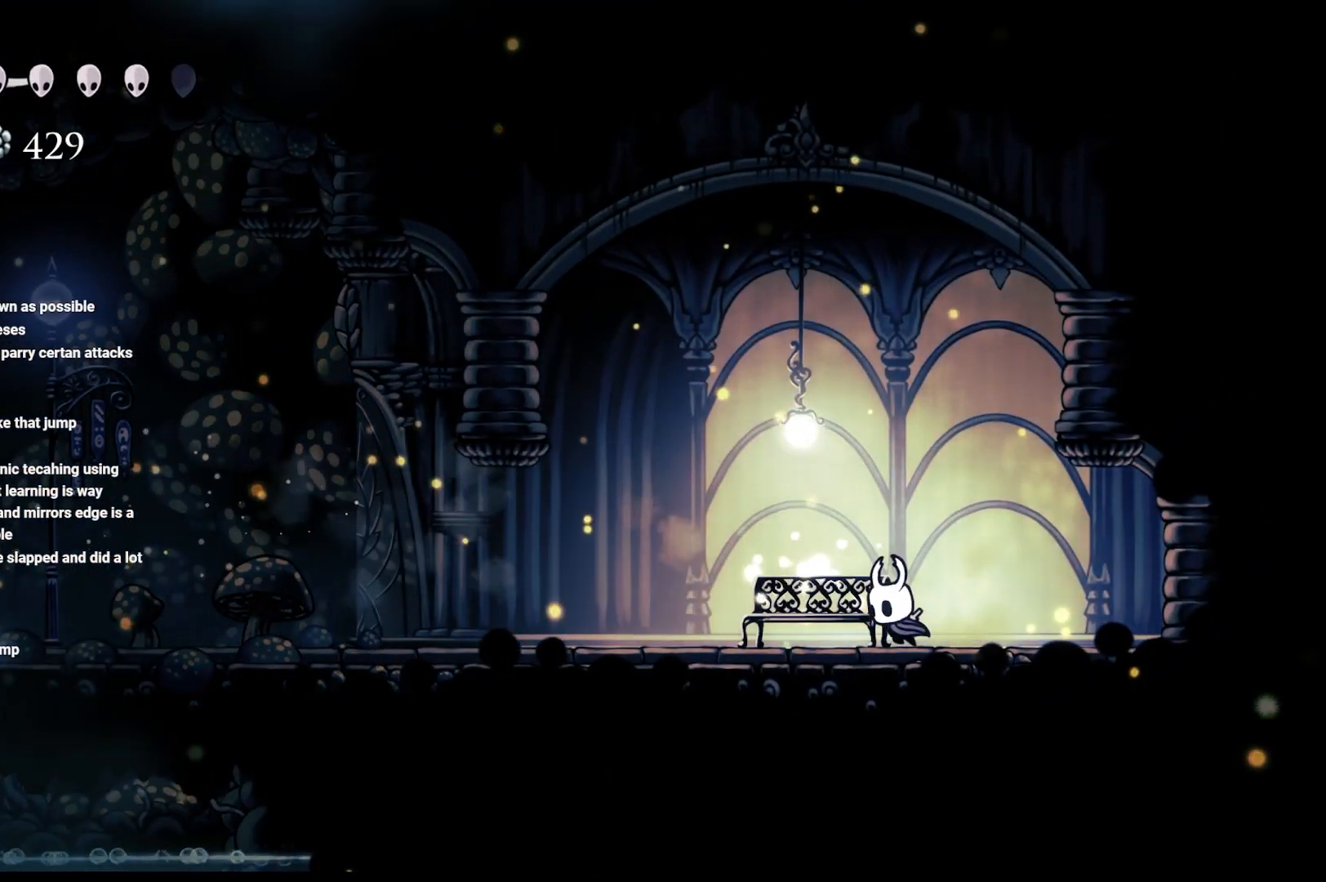
{"buttons": [], "left_stick": "center", "right_stick": "center", "events": [[50, "left_stick", "center"], [133, "DPAD_UP", "down"], [350, "DPAD_UP", "up"]]}
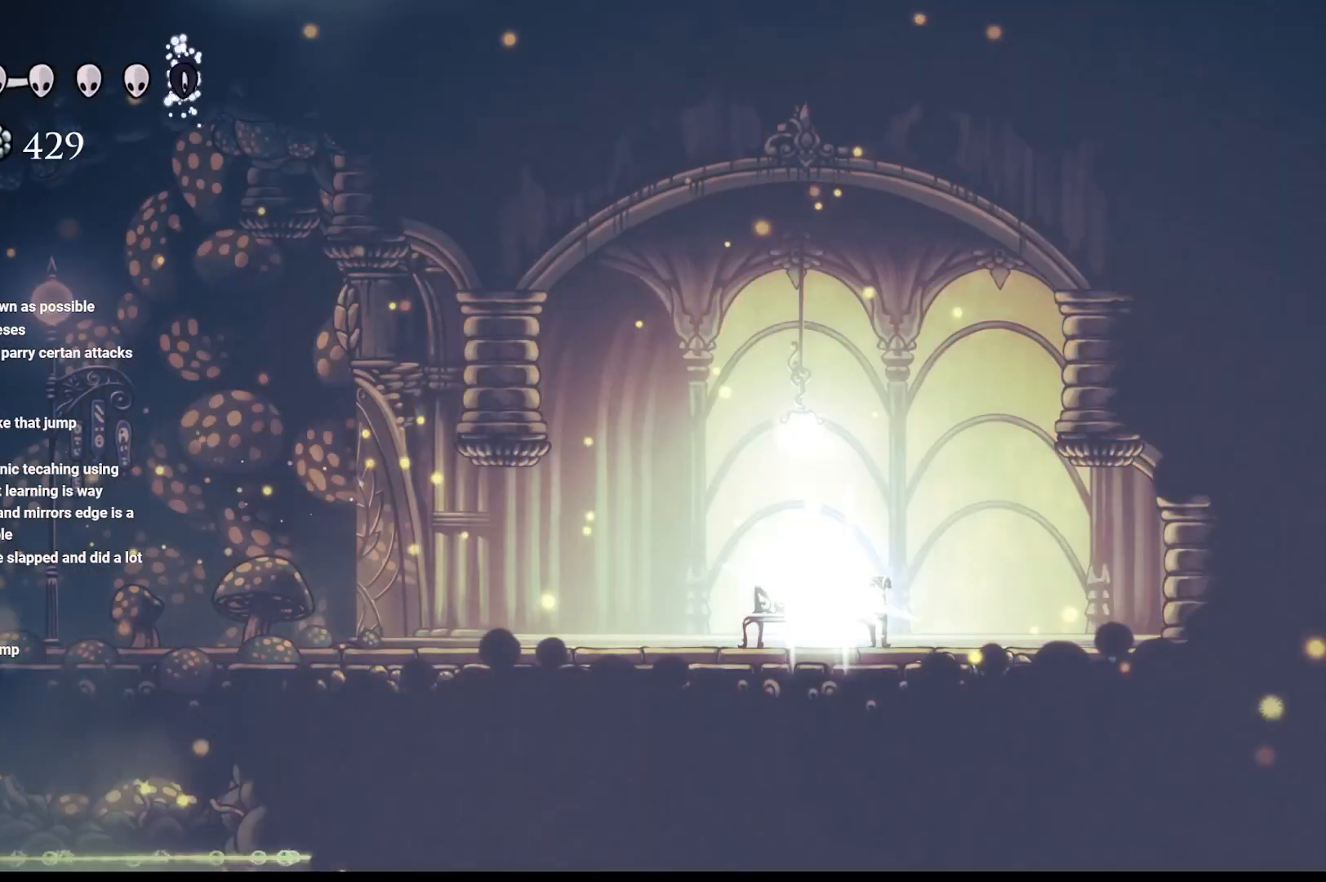
{"buttons": [], "left_stick": "up-left", "right_stick": "center", "events": [[183, "left_stick", "up-left"], [333, "left_stick", "center"], [400, "left_stick", "up-left"]]}
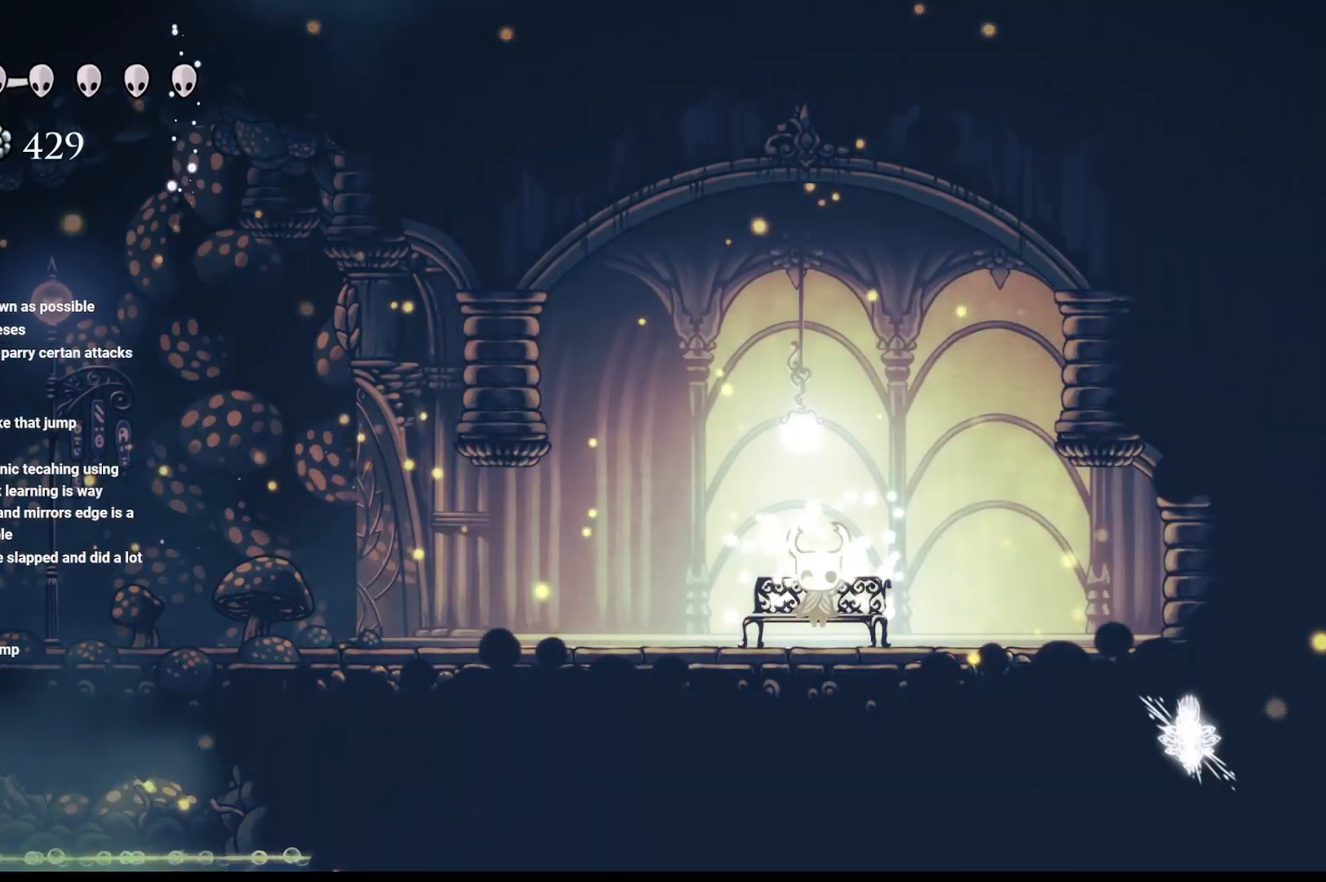
{"buttons": [], "left_stick": "up-left", "right_stick": "center", "events": [[33, "A", "down"], [33, "left_stick", "center"], [217, "A", "up"], [217, "left_stick", "up-left"], [367, "A", "down"], [433, "A", "up"]]}
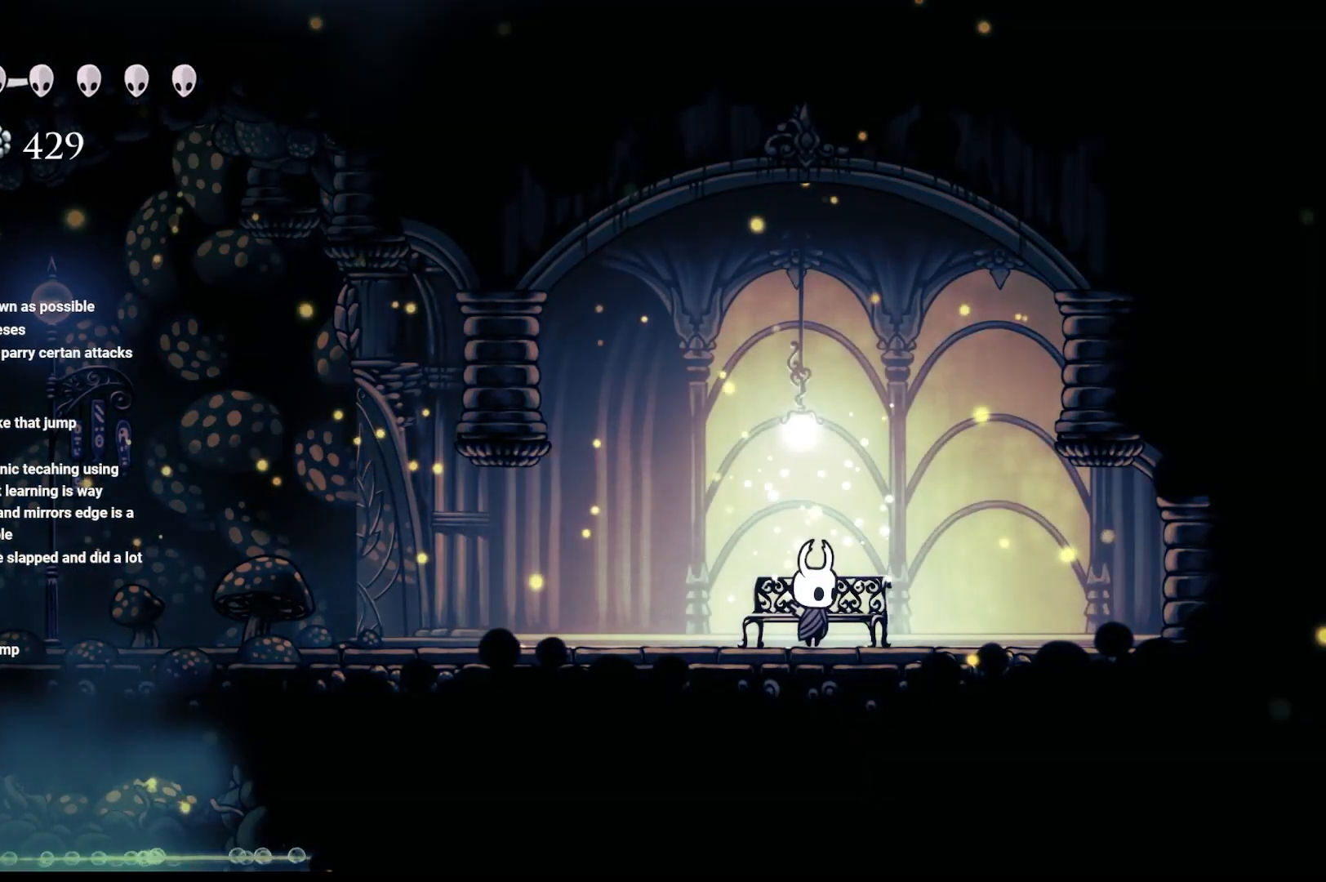
{"buttons": ["L1"], "left_stick": "center", "right_stick": "center", "events": [[250, "L1", "down"], [250, "left_stick", "center"]]}
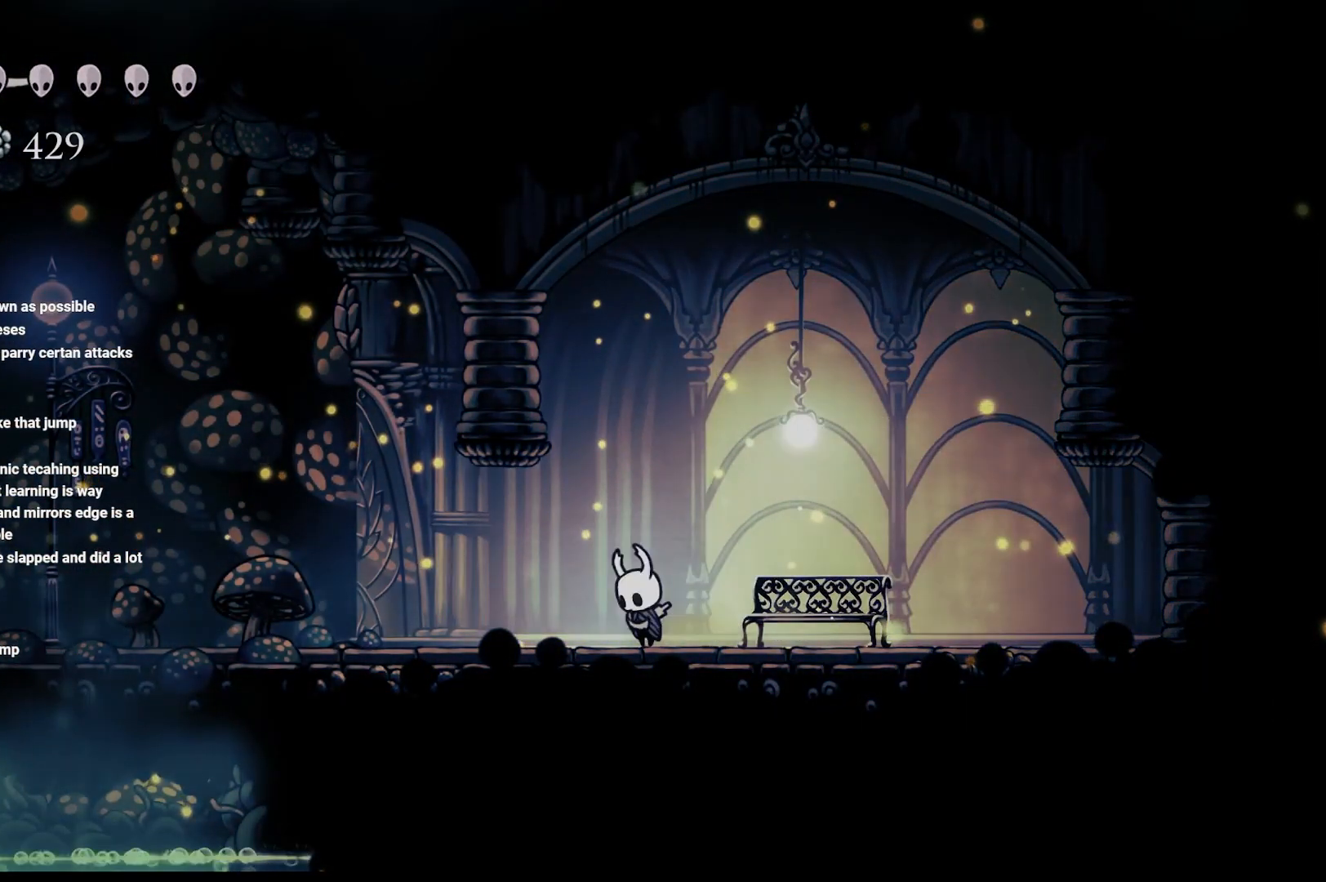
{"buttons": ["L1"], "left_stick": "center", "right_stick": "center", "events": []}
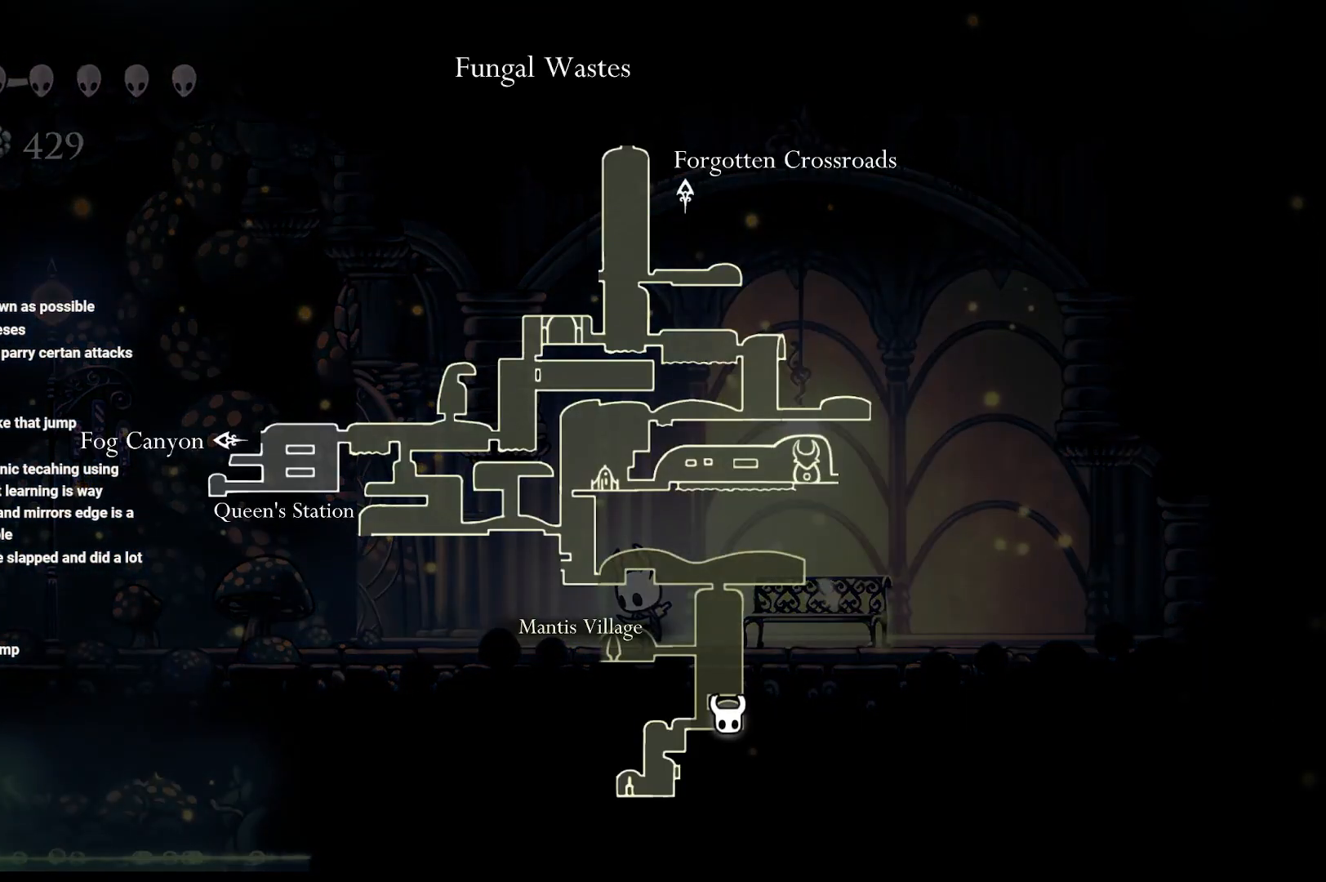
{"buttons": ["L1"], "left_stick": "center", "right_stick": "center", "events": []}
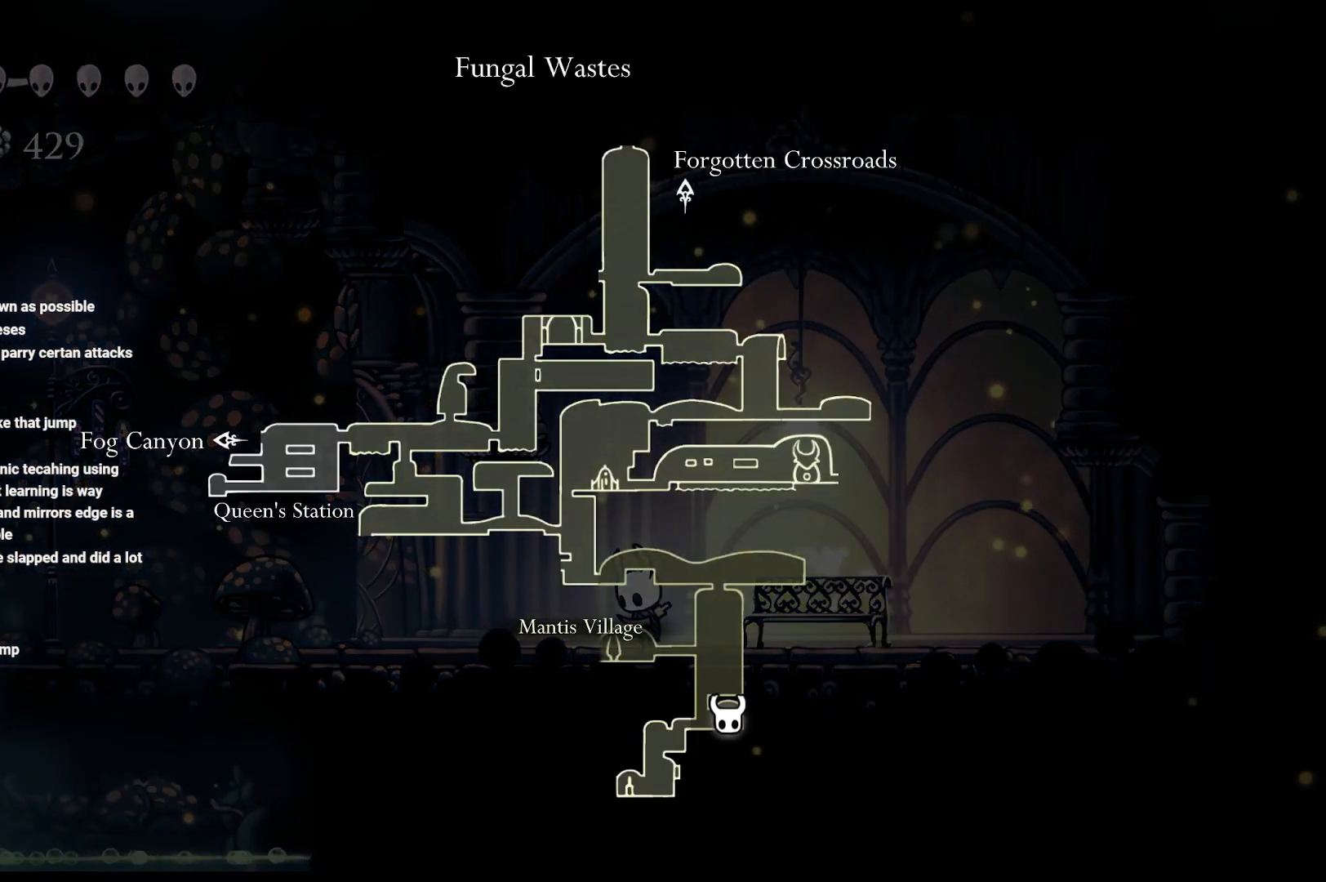
{"buttons": ["L1"], "left_stick": "center", "right_stick": "center", "events": []}
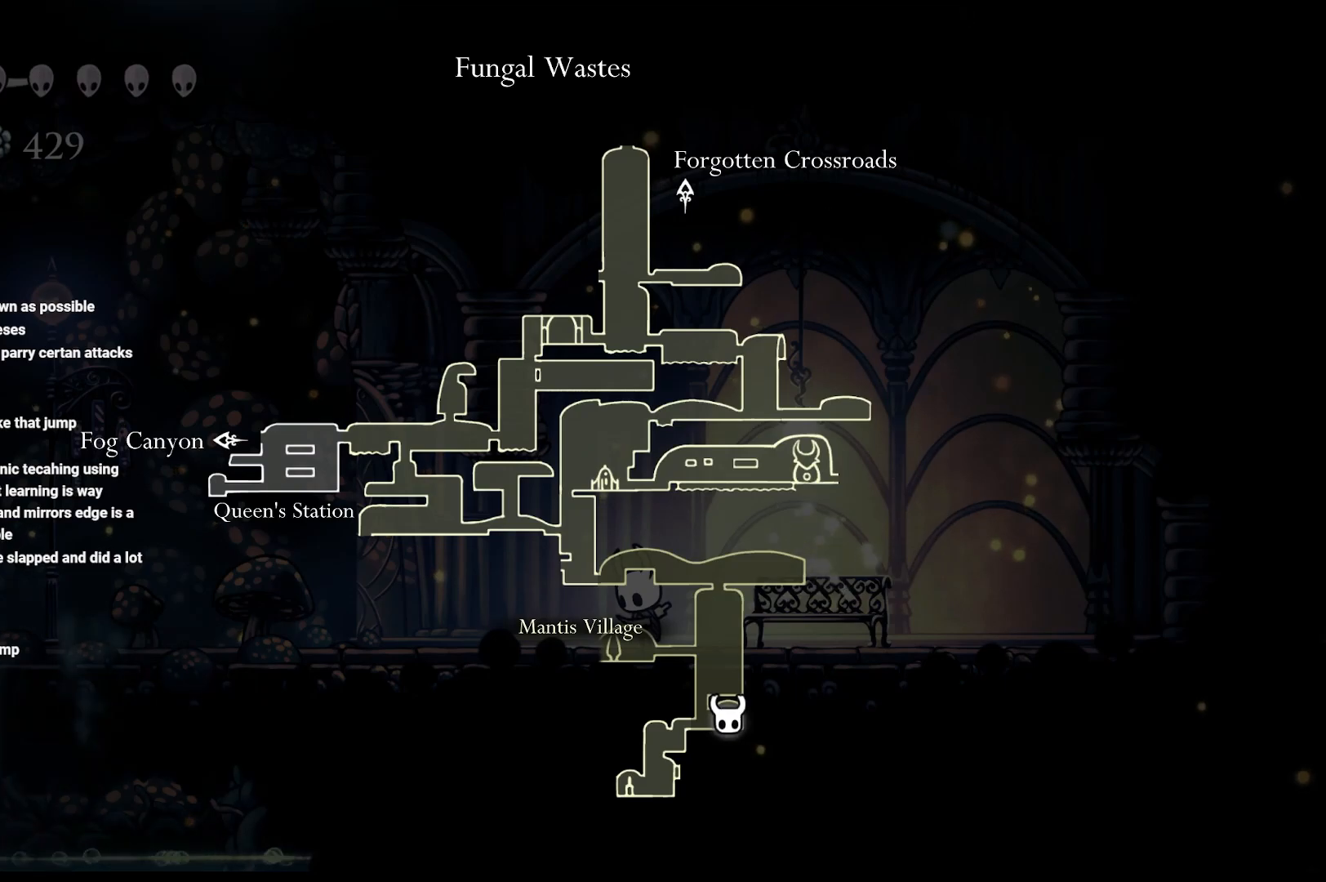
{"buttons": ["L1"], "left_stick": "center", "right_stick": "center", "events": []}
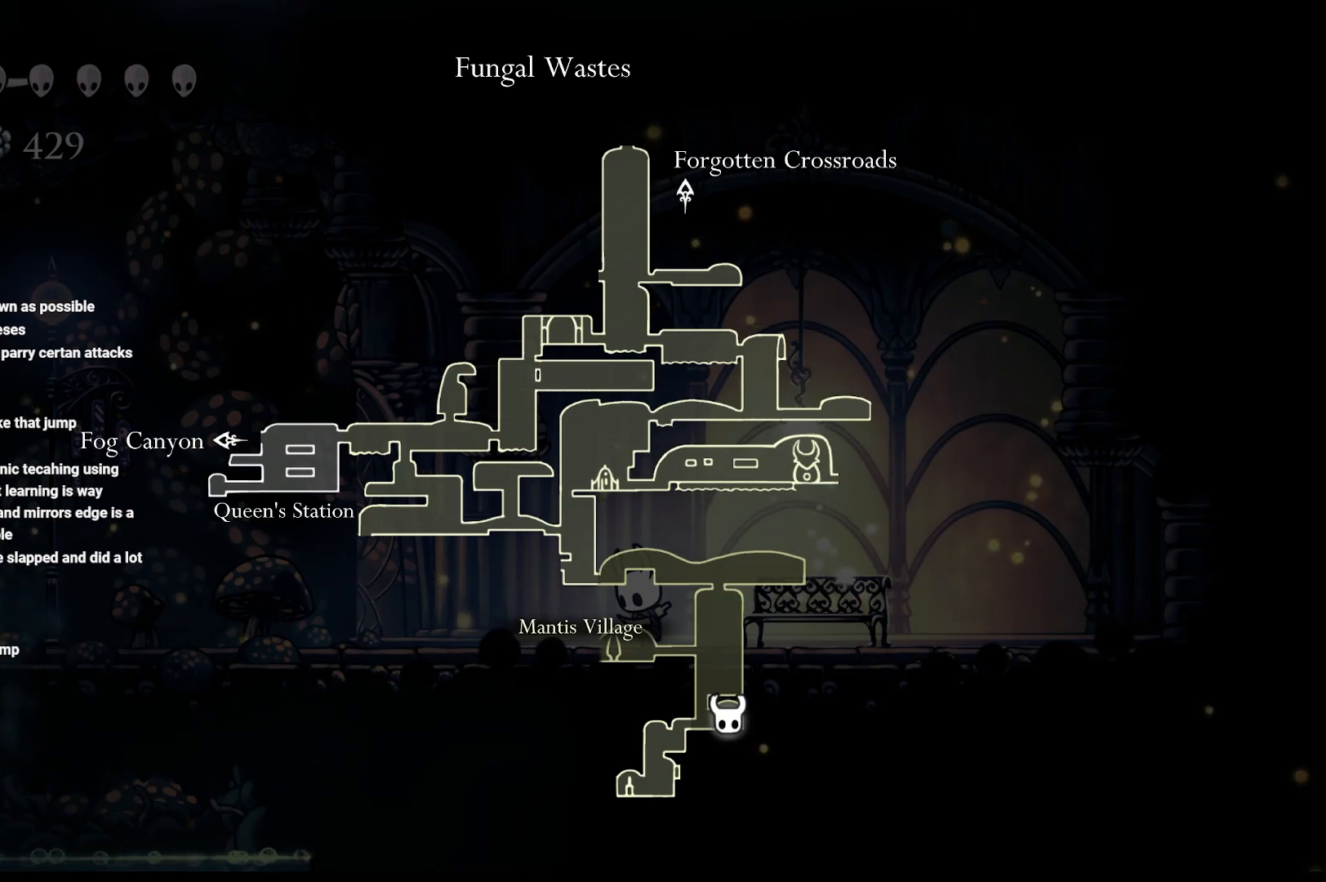
{"buttons": ["L1"], "left_stick": "center", "right_stick": "center", "events": []}
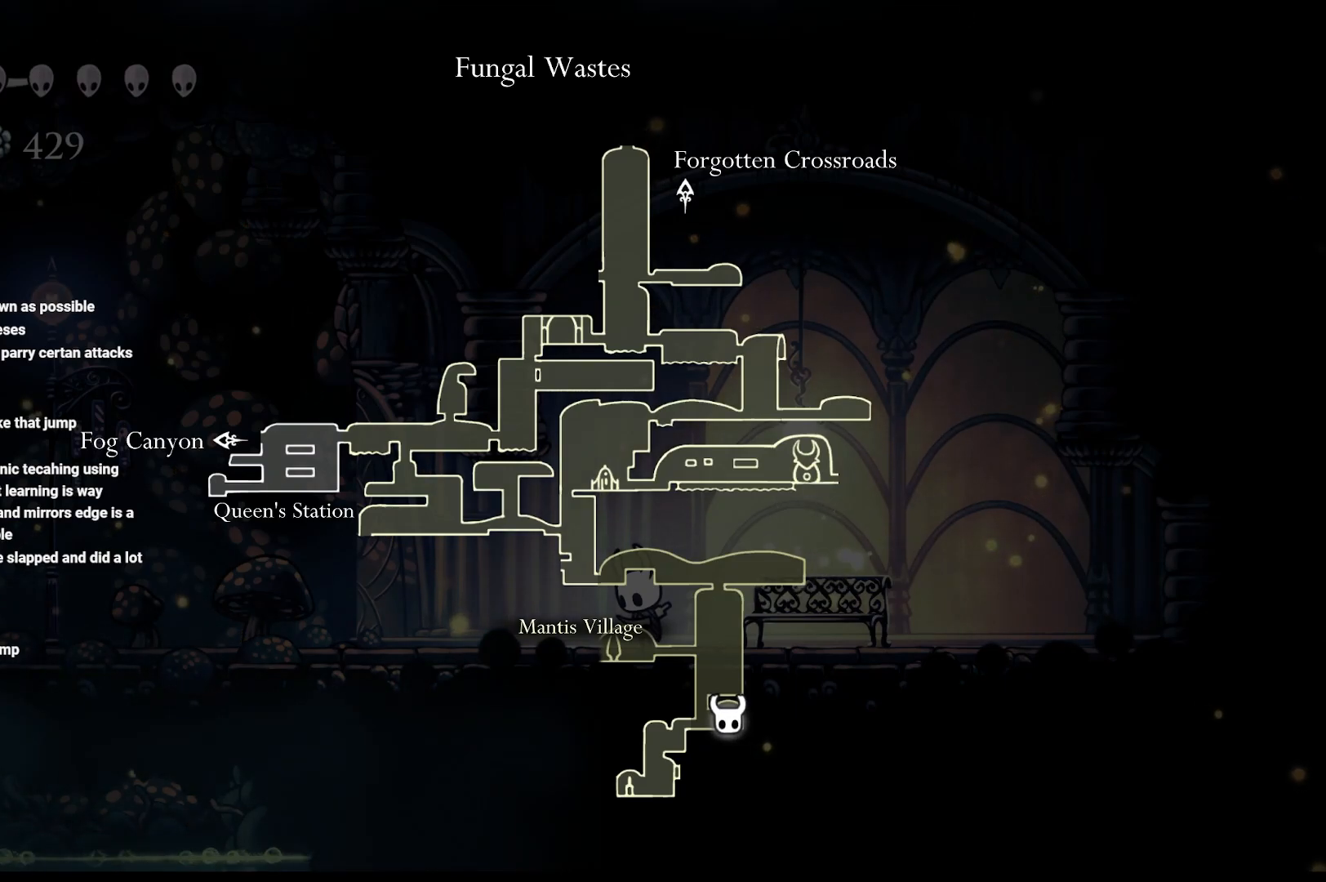
{"buttons": ["L1"], "left_stick": "center", "right_stick": "center", "events": []}
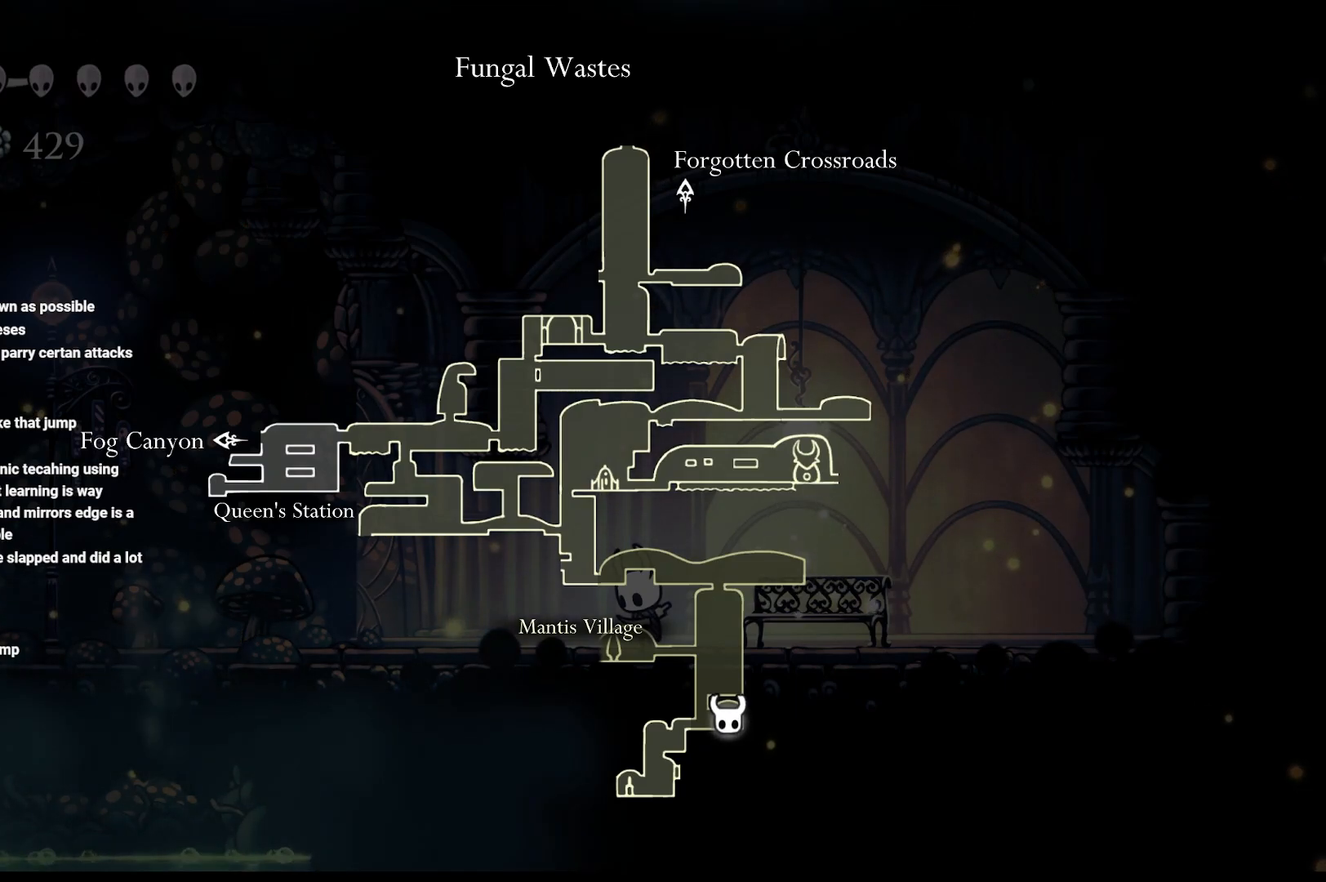
{"buttons": ["L1"], "left_stick": "center", "right_stick": "center", "events": []}
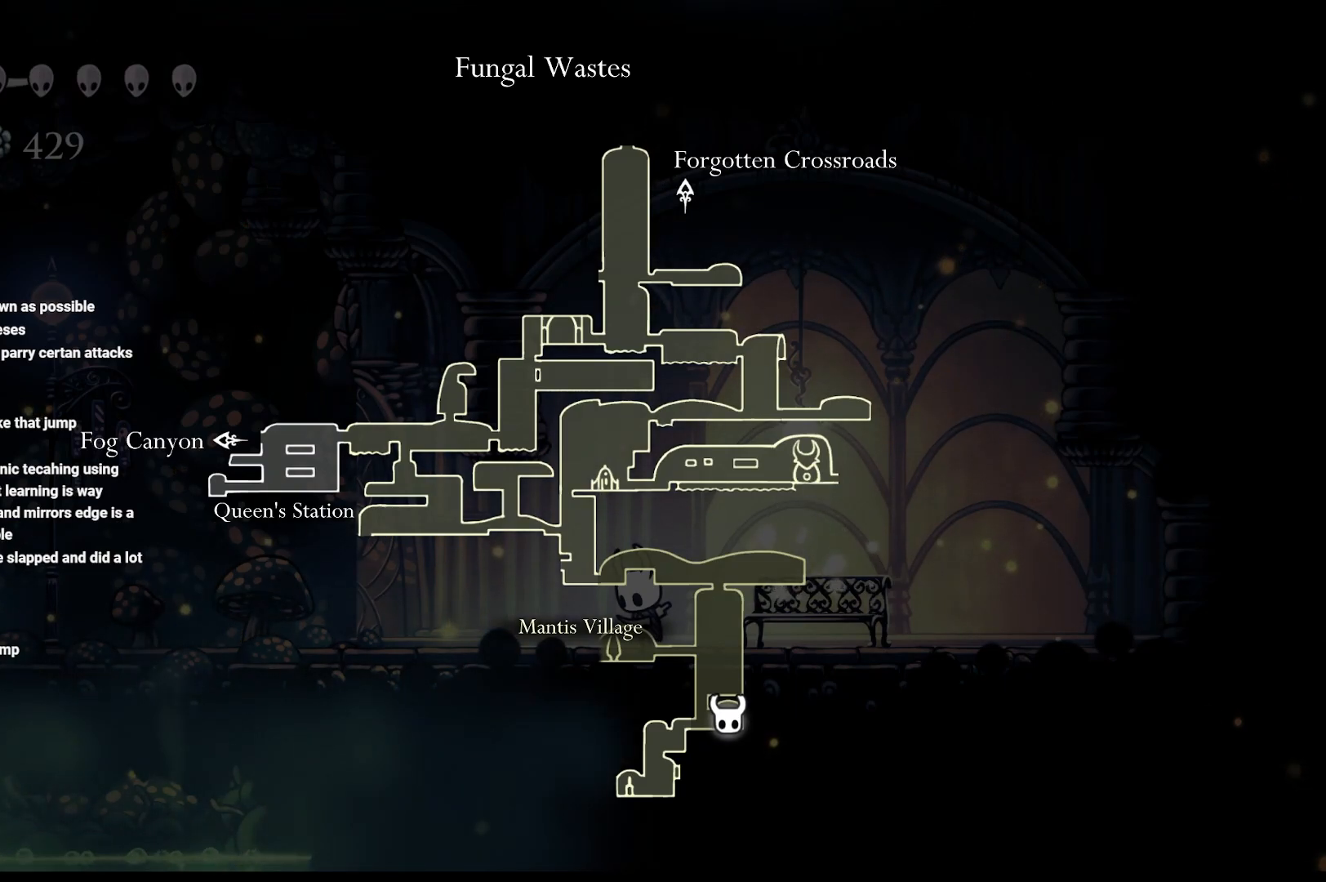
{"buttons": ["L1"], "left_stick": "center", "right_stick": "center", "events": []}
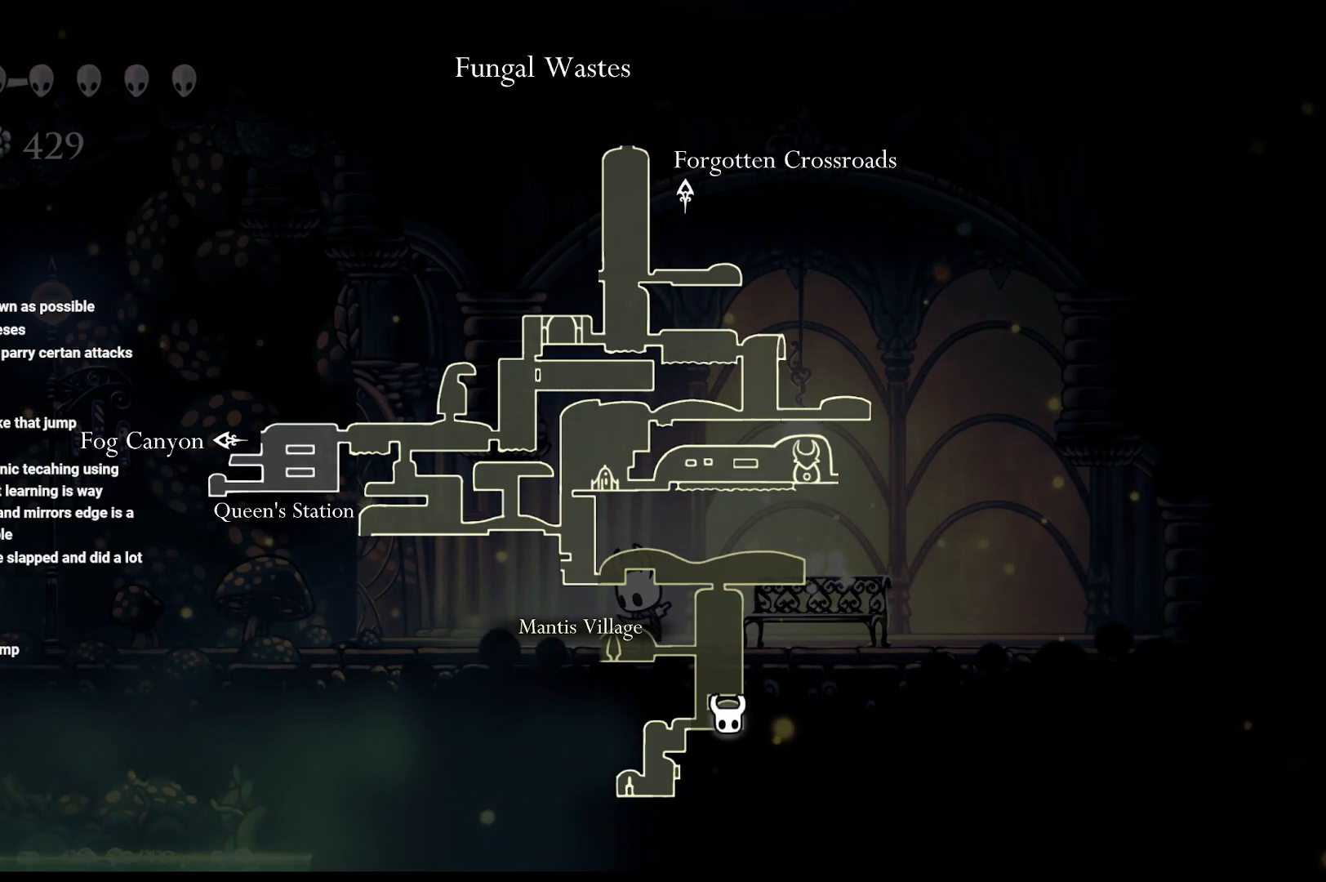
{"buttons": ["L1"], "left_stick": "center", "right_stick": "center", "events": []}
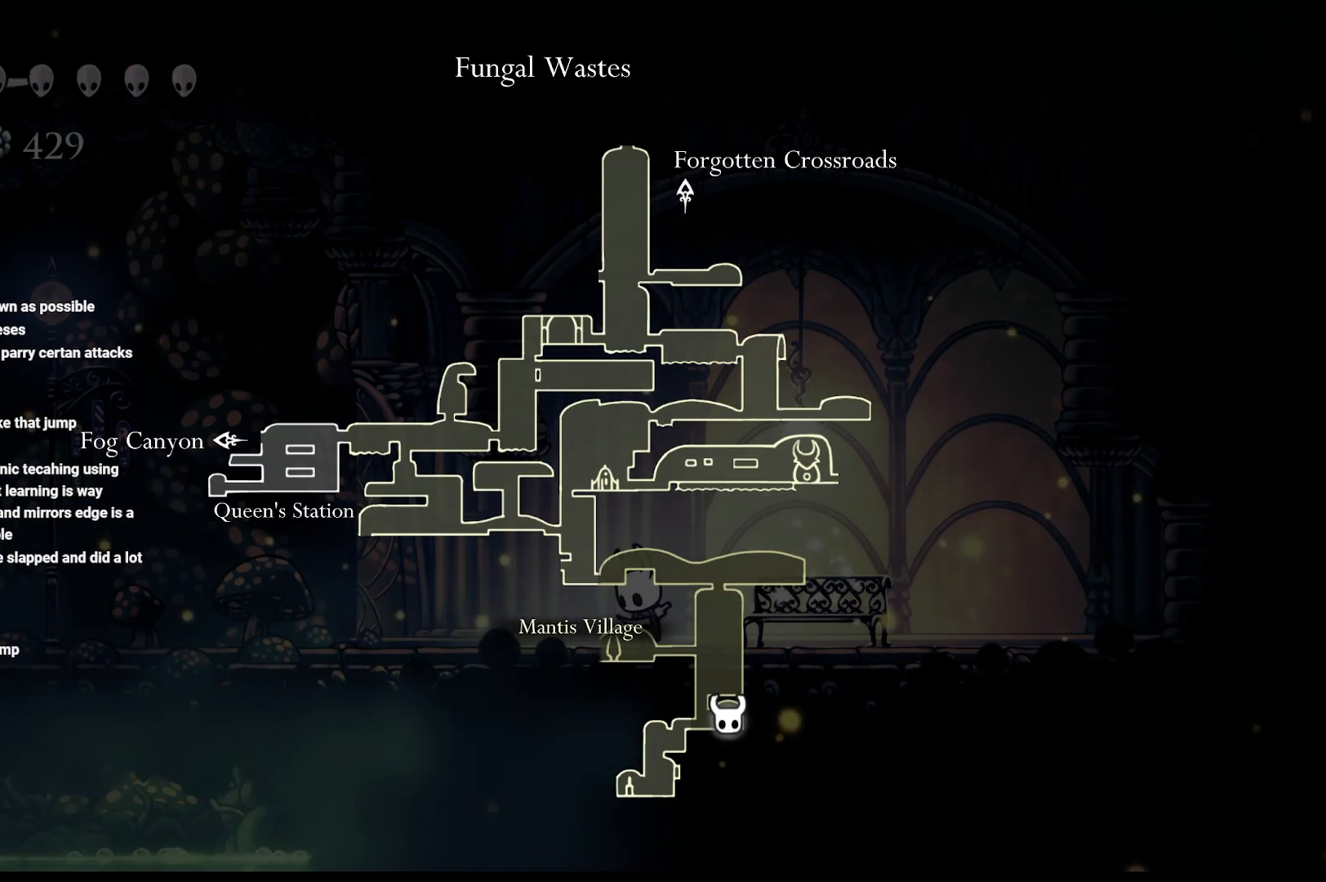
{"buttons": ["L1"], "left_stick": "center", "right_stick": "center", "events": []}
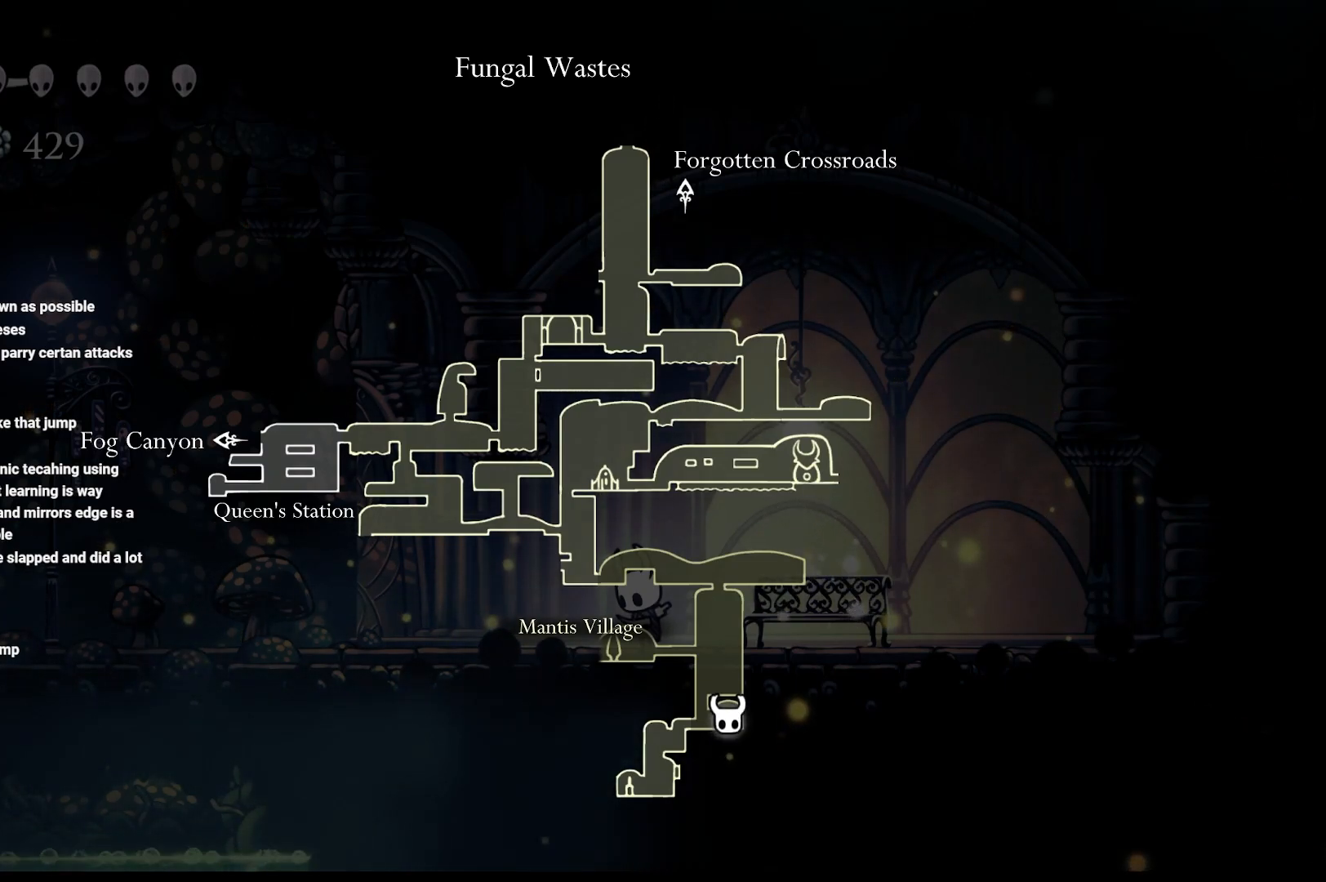
{"buttons": [], "left_stick": "left", "right_stick": "center", "events": [[67, "L1", "up"], [67, "left_stick", "left"]]}
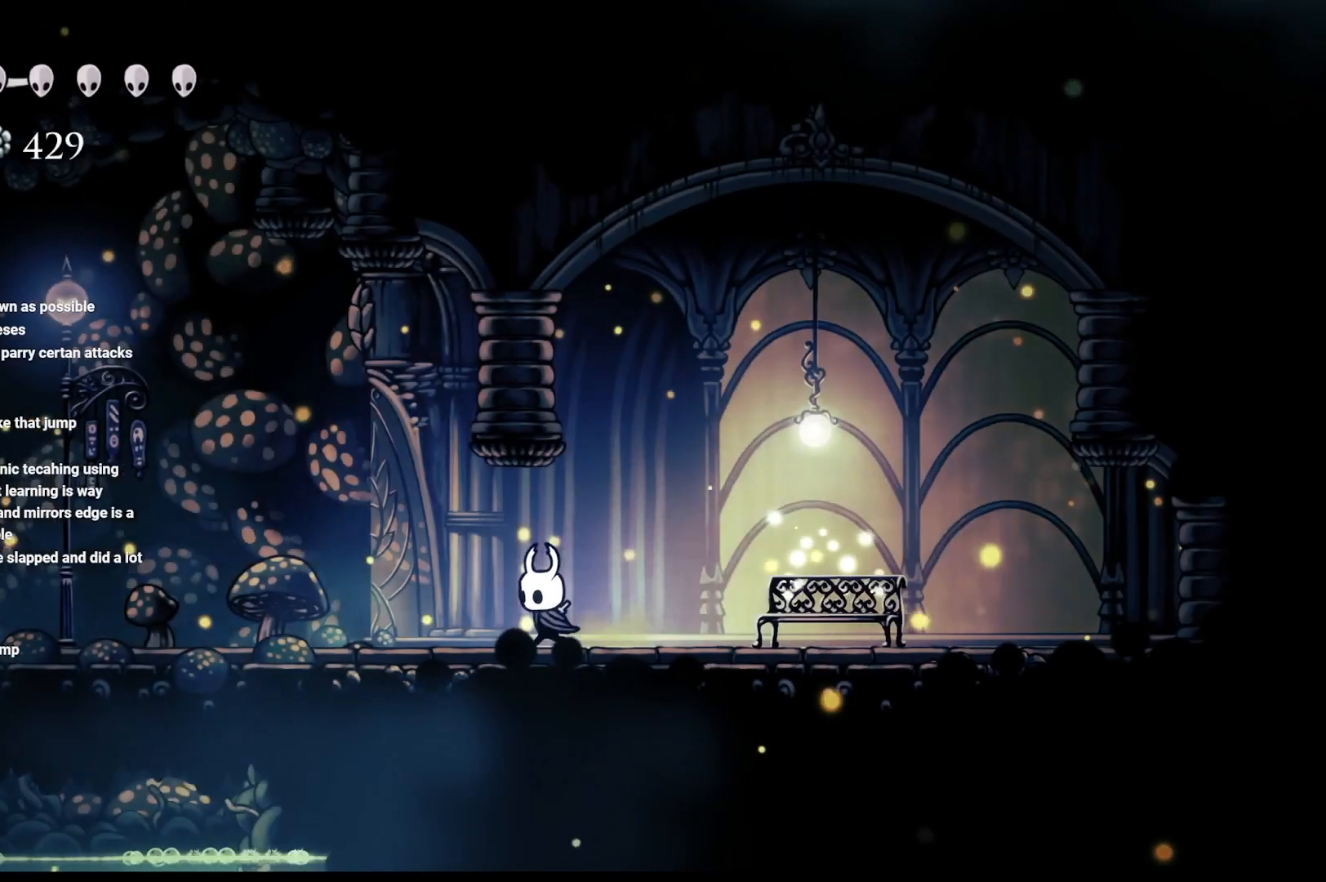
{"buttons": [], "left_stick": "left", "right_stick": "center", "events": [[50, "R2", "down"], [183, "R2", "up"]]}
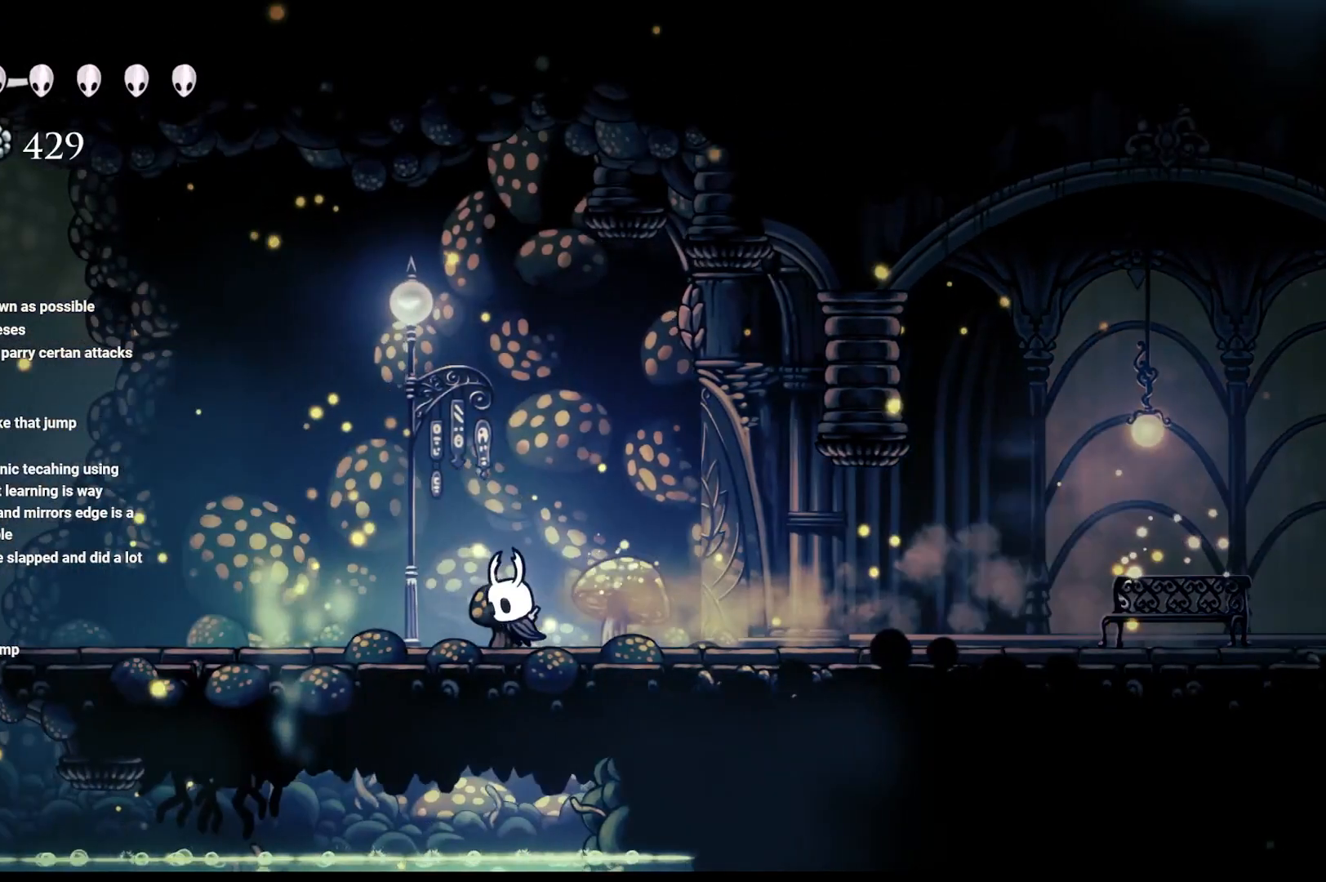
{"buttons": [], "left_stick": "left", "right_stick": "center", "events": []}
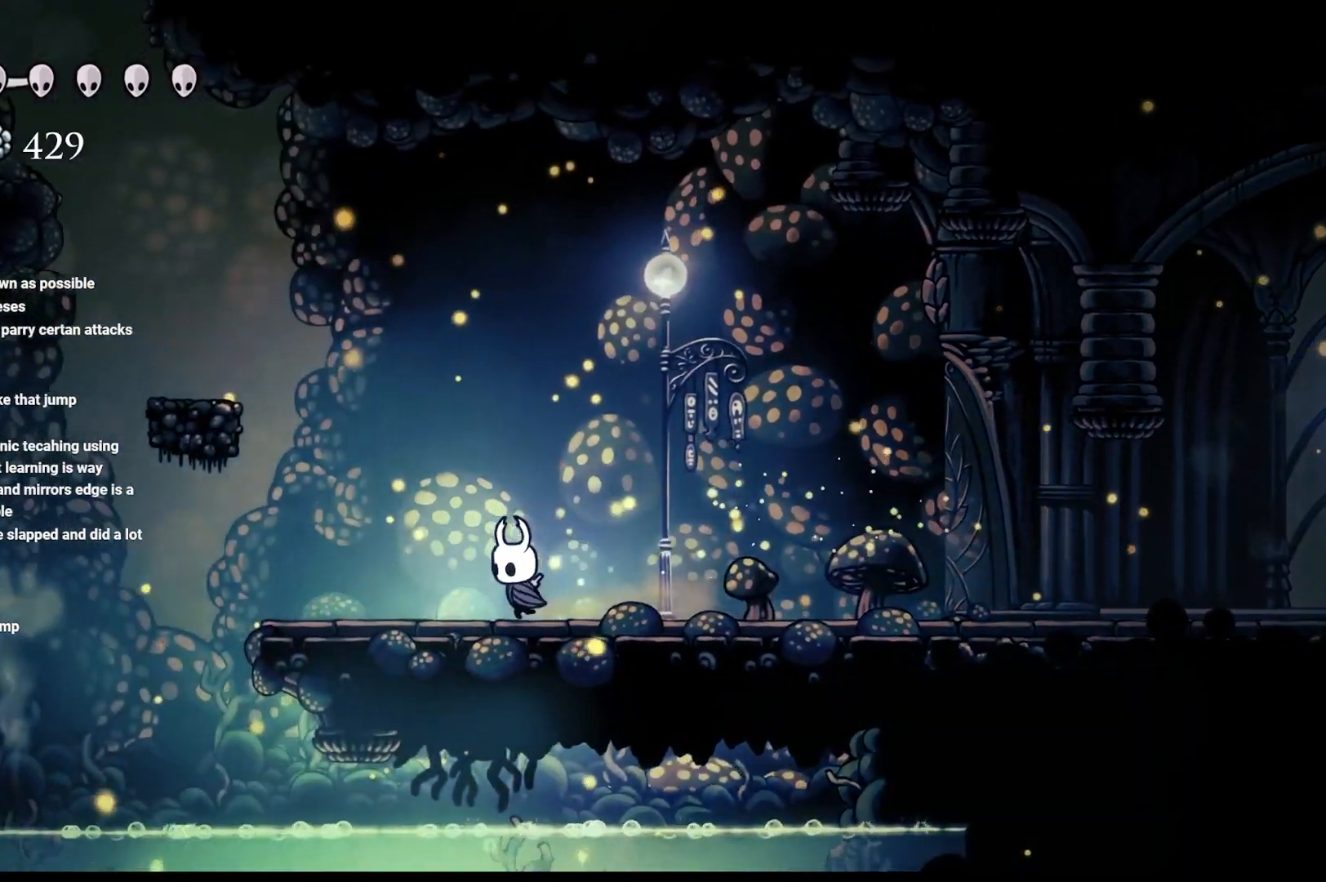
{"buttons": ["A"], "left_stick": "up-left", "right_stick": "center", "events": [[150, "A", "down"], [150, "left_stick", "up-left"]]}
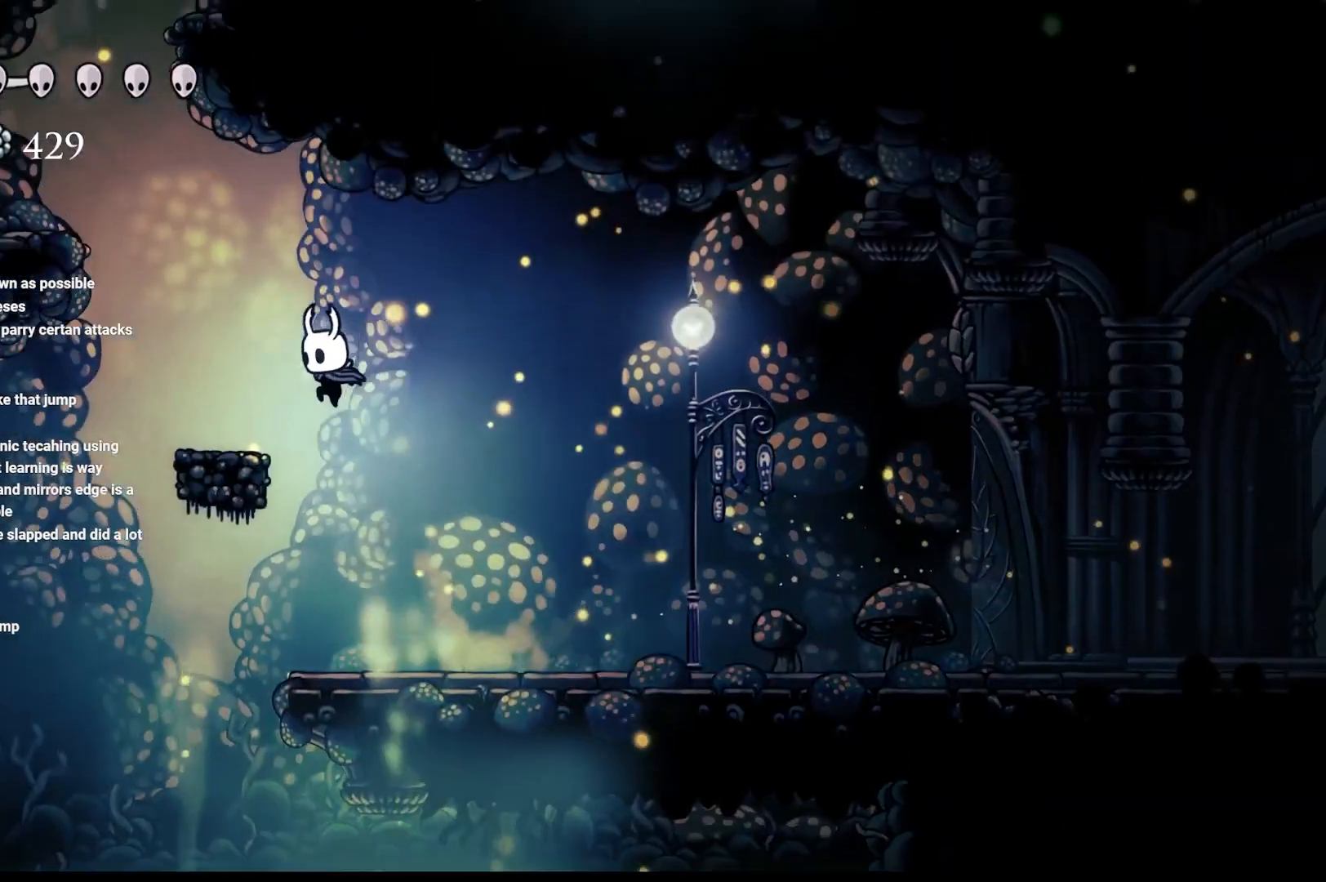
{"buttons": [], "left_stick": "center", "right_stick": "center", "events": [[183, "A", "up"], [183, "left_stick", "center"]]}
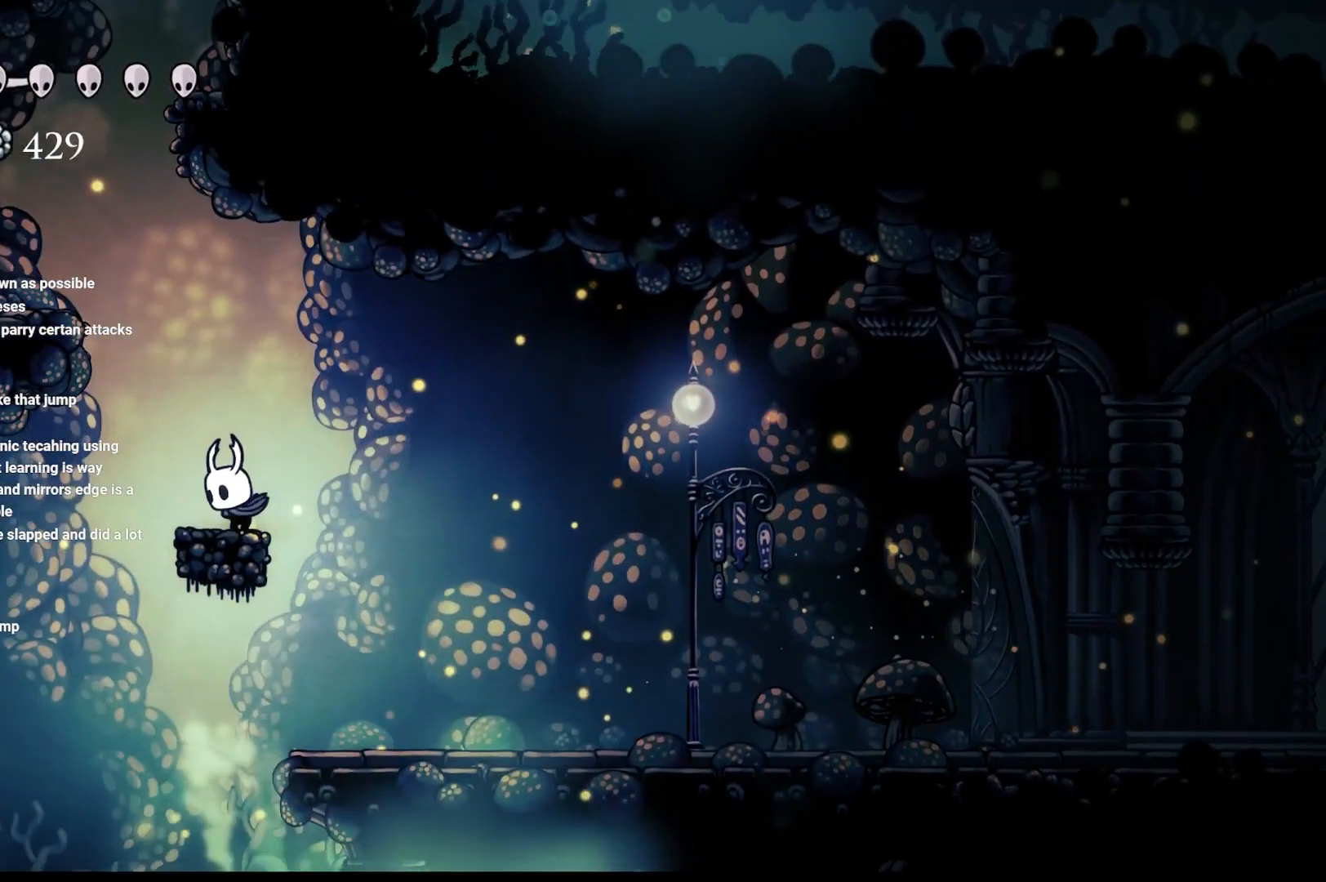
{"buttons": [], "left_stick": "center", "right_stick": "center", "events": []}
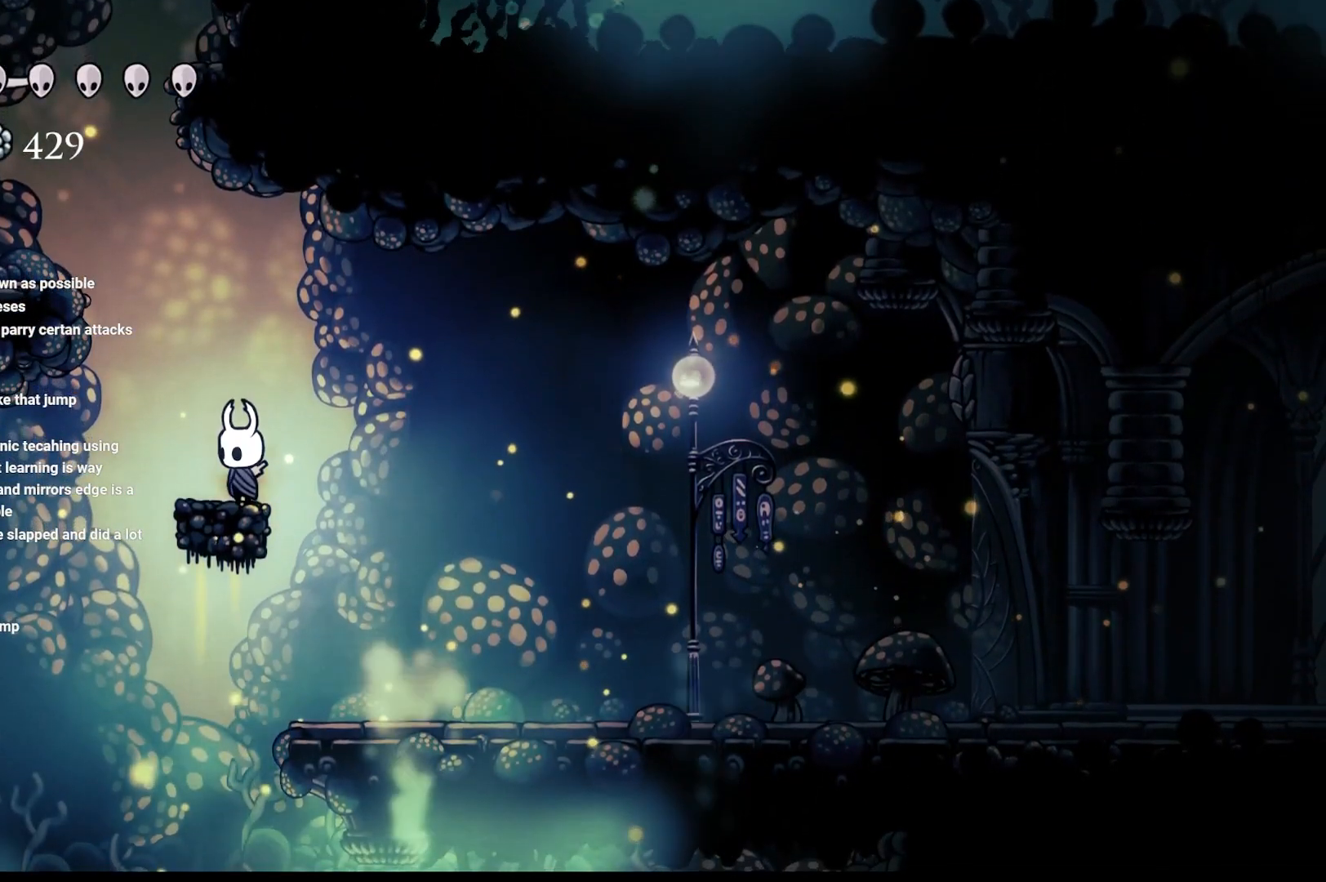
{"buttons": ["A"], "left_stick": "up-left", "right_stick": "center", "events": [[283, "A", "down"], [283, "left_stick", "up-left"]]}